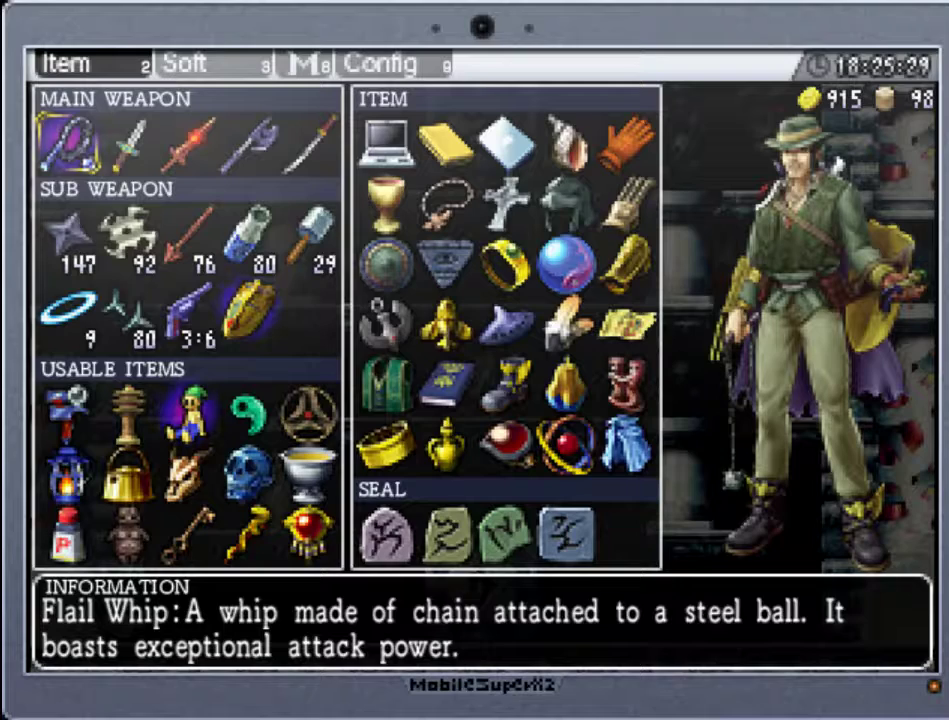
Gameplay with a controller (Xbox layout); each line is a JSON object with the inputs held at the frame after it. "events" lists button and stick changes between this image and that frame as [ms after this image, input, new state], when the widget could be followed in between. Not read: L3 R3 left_stick right_stick.
{"buttons": ["DPAD_DOWN"], "events": [[67, "DPAD_RIGHT", "down"], [167, "DPAD_RIGHT", "up"], [467, "DPAD_DOWN", "down"]]}
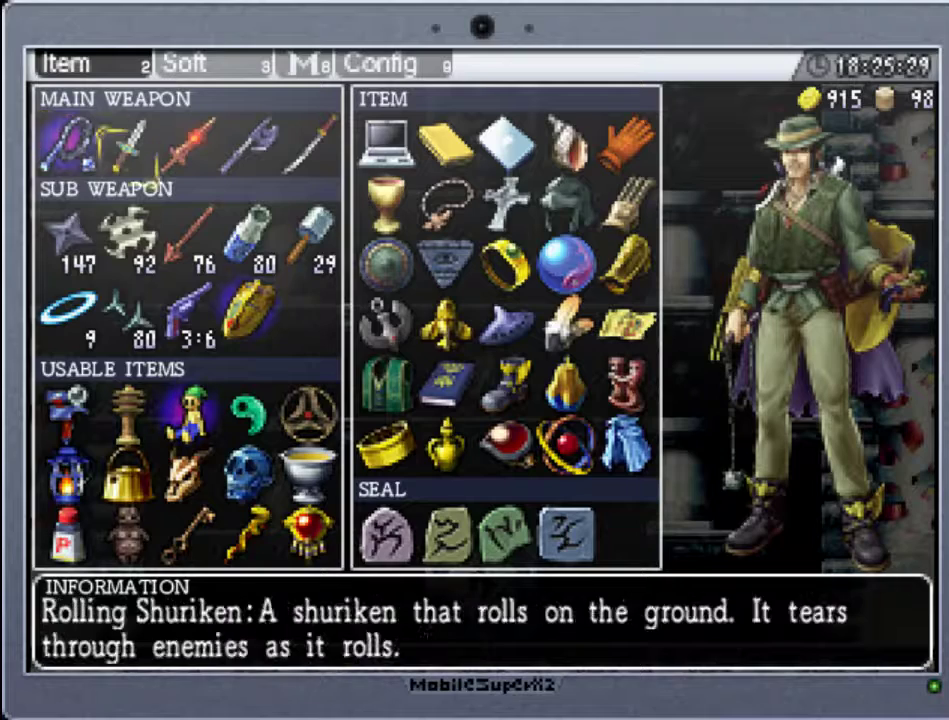
{"buttons": [], "events": [[100, "DPAD_DOWN", "up"], [200, "DPAD_DOWN", "down"], [267, "DPAD_DOWN", "up"], [367, "DPAD_DOWN", "down"], [467, "DPAD_DOWN", "up"]]}
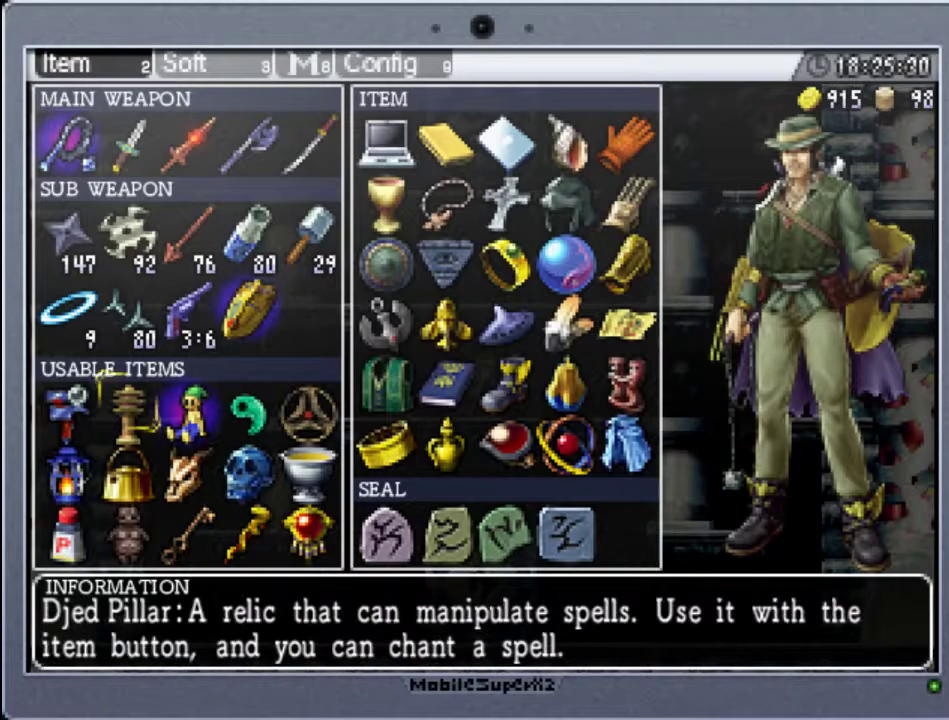
{"buttons": [], "events": []}
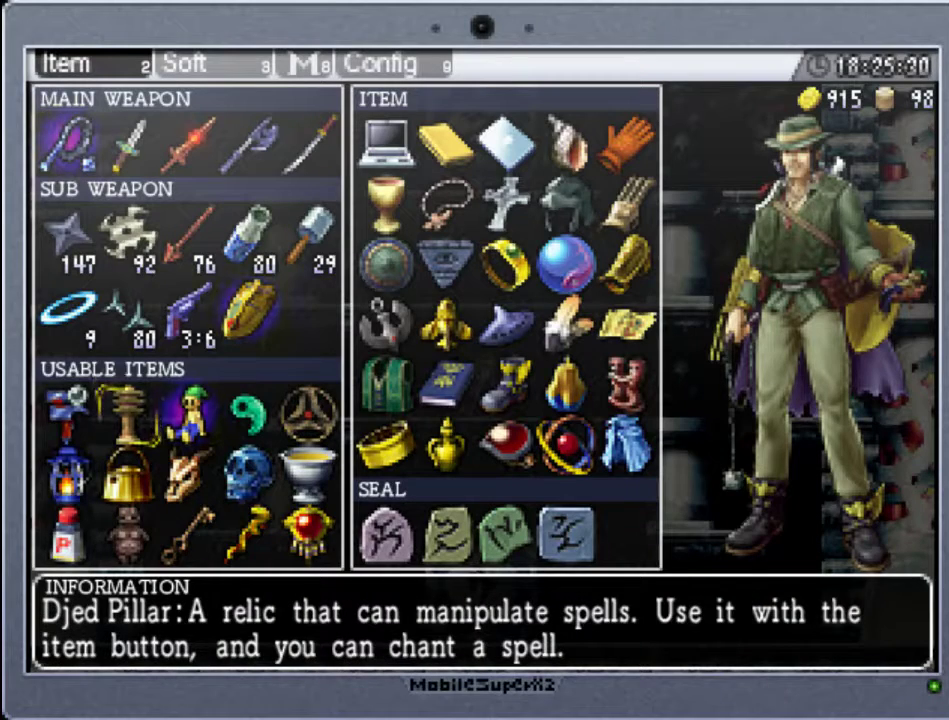
{"buttons": [], "events": [[333, "DPAD_DOWN", "down"], [467, "DPAD_DOWN", "up"]]}
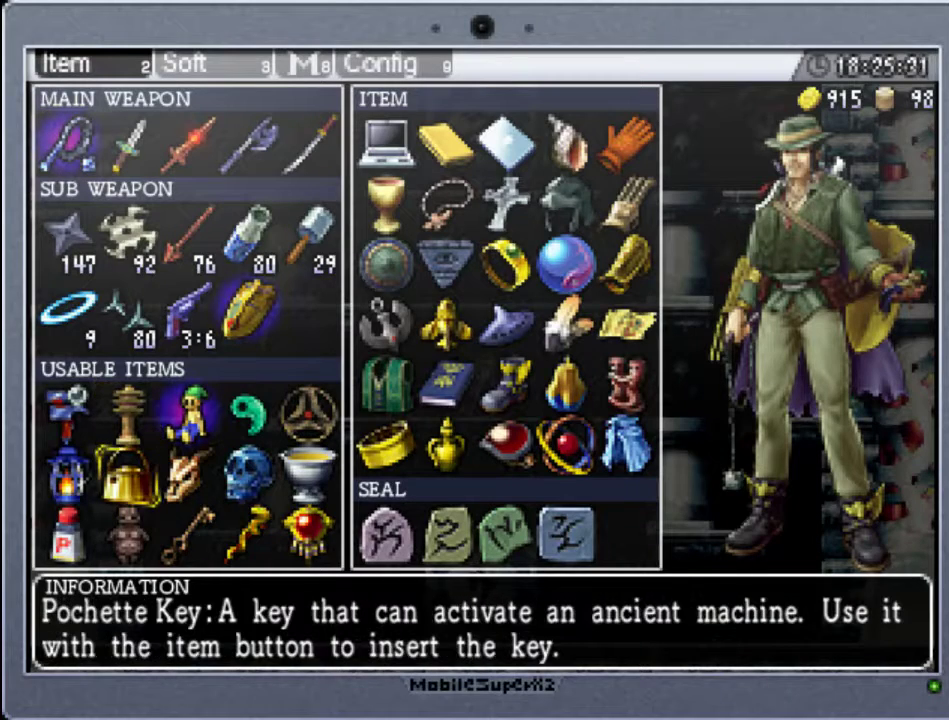
{"buttons": ["A"], "events": [[467, "A", "down"]]}
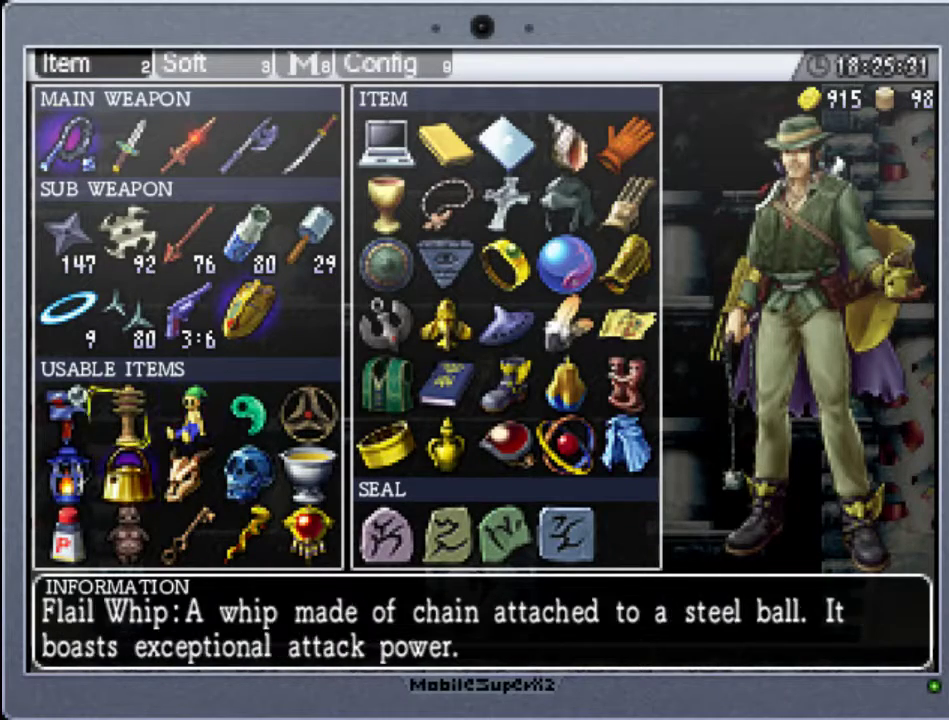
{"buttons": [], "events": [[100, "A", "up"], [267, "START", "down"], [433, "START", "up"]]}
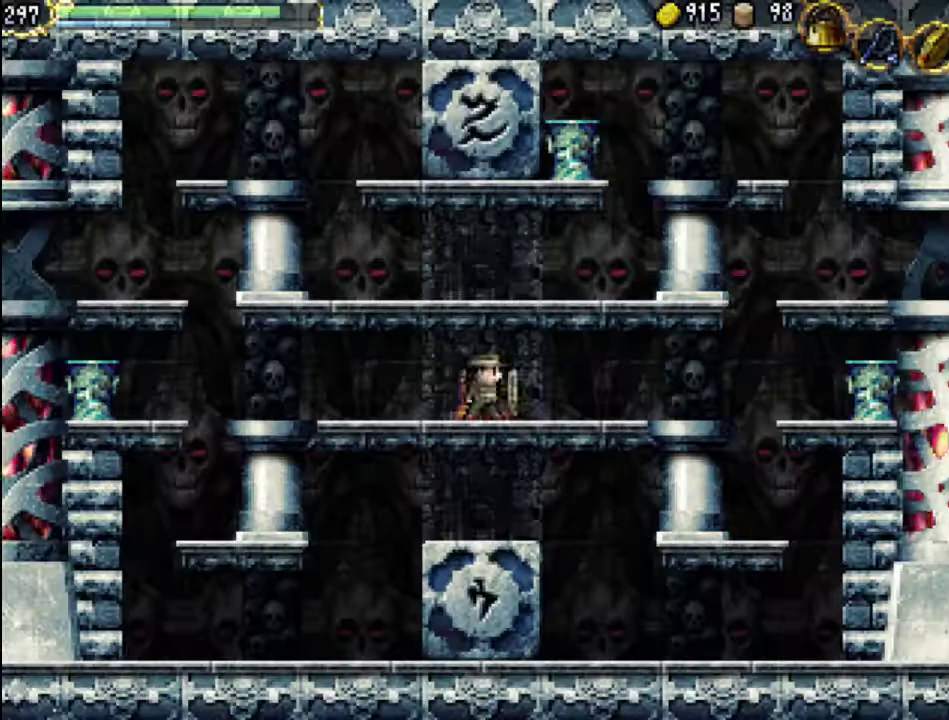
{"buttons": [], "events": [[133, "Y", "down"], [500, "Y", "up"]]}
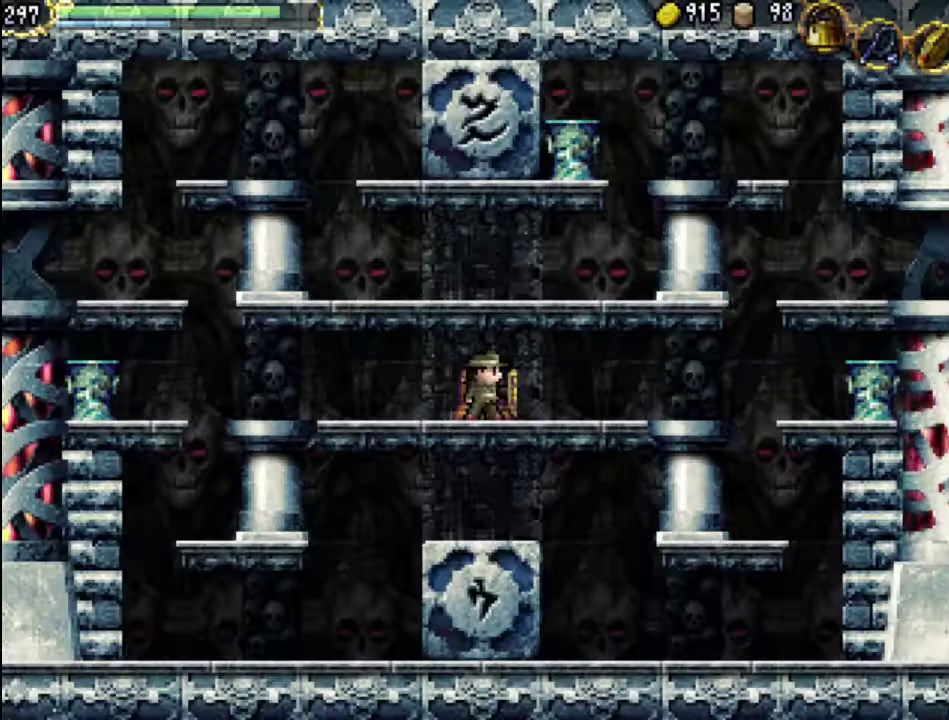
{"buttons": [], "events": [[200, "START", "down"], [400, "START", "up"]]}
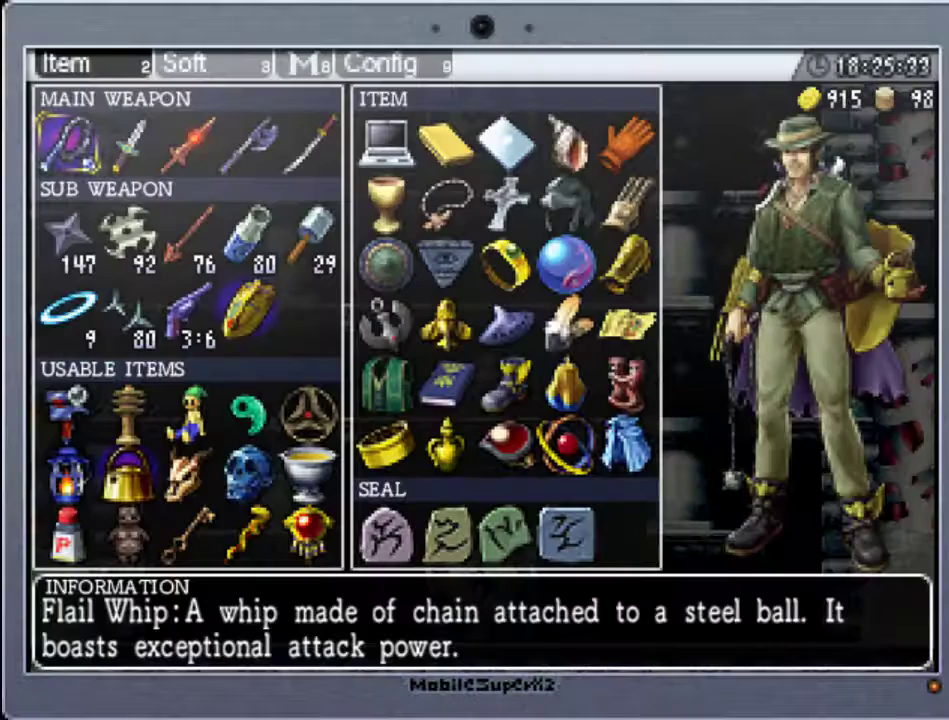
{"buttons": ["DPAD_DOWN"], "events": [[233, "DPAD_RIGHT", "down"], [333, "DPAD_RIGHT", "up"], [500, "DPAD_DOWN", "down"]]}
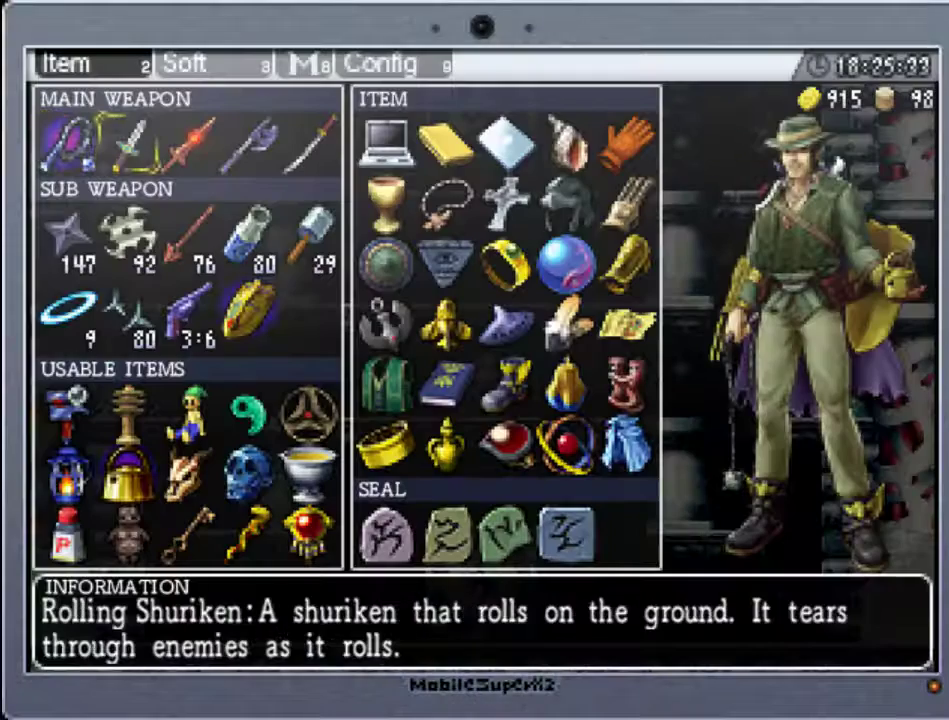
{"buttons": [], "events": [[100, "DPAD_DOWN", "up"], [200, "DPAD_DOWN", "down"], [300, "DPAD_DOWN", "up"], [400, "DPAD_DOWN", "down"], [467, "DPAD_DOWN", "up"]]}
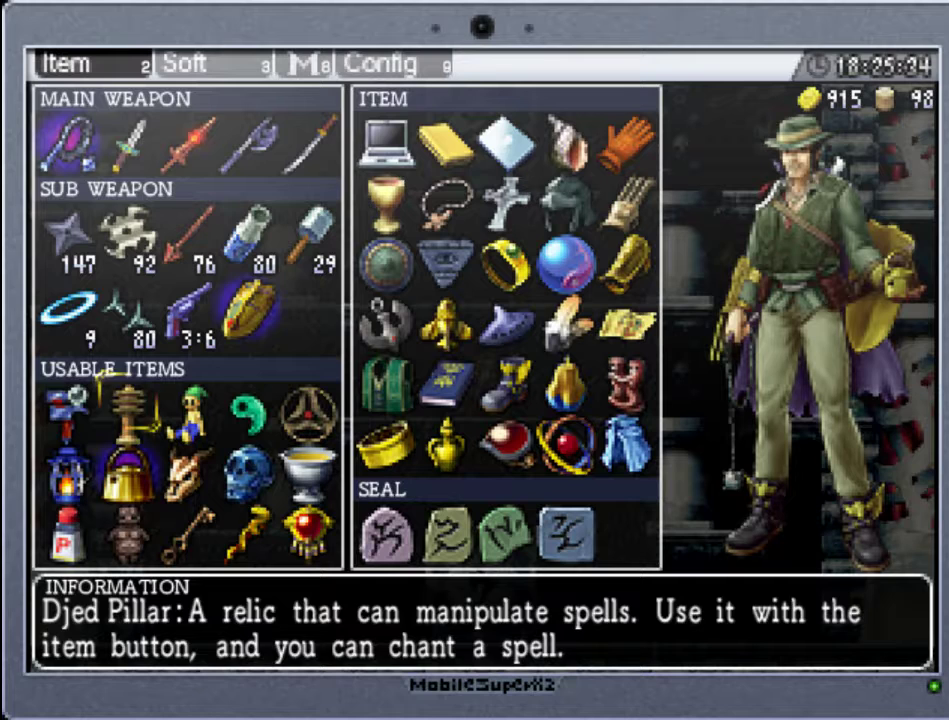
{"buttons": [], "events": [[67, "DPAD_DOWN", "down"], [200, "DPAD_DOWN", "up"]]}
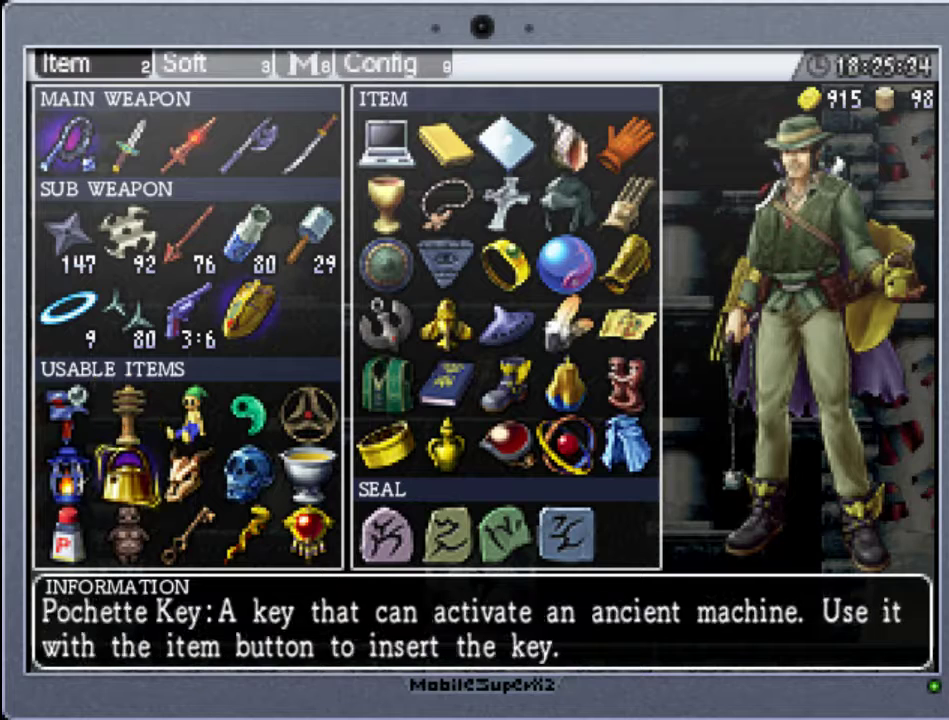
{"buttons": [], "events": []}
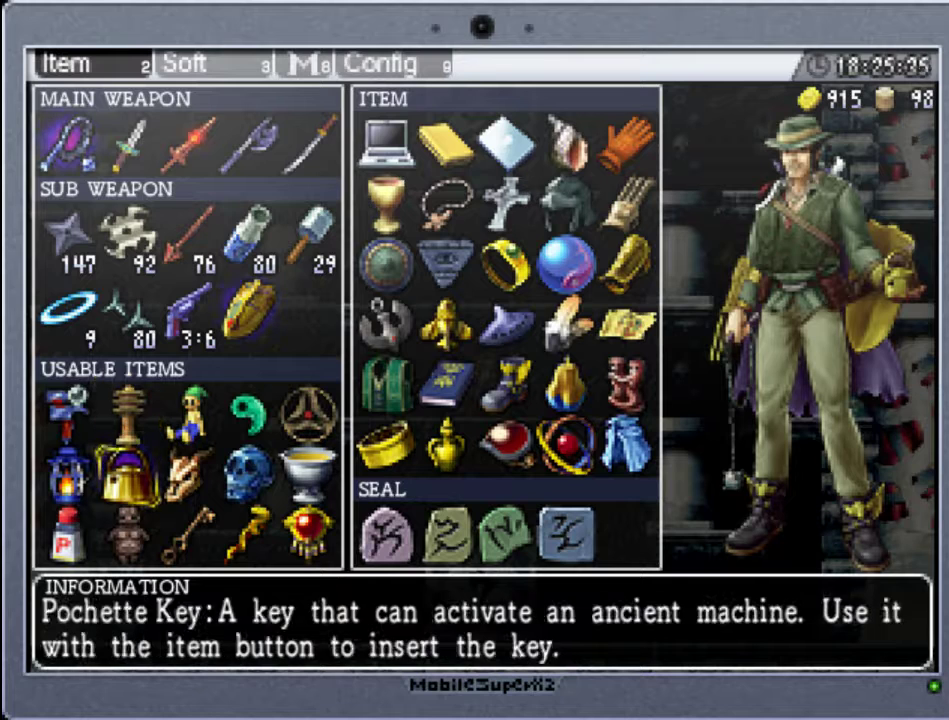
{"buttons": [], "events": [[100, "DPAD_DOWN", "down"], [233, "DPAD_DOWN", "up"], [367, "DPAD_LEFT", "down"], [500, "DPAD_LEFT", "up"]]}
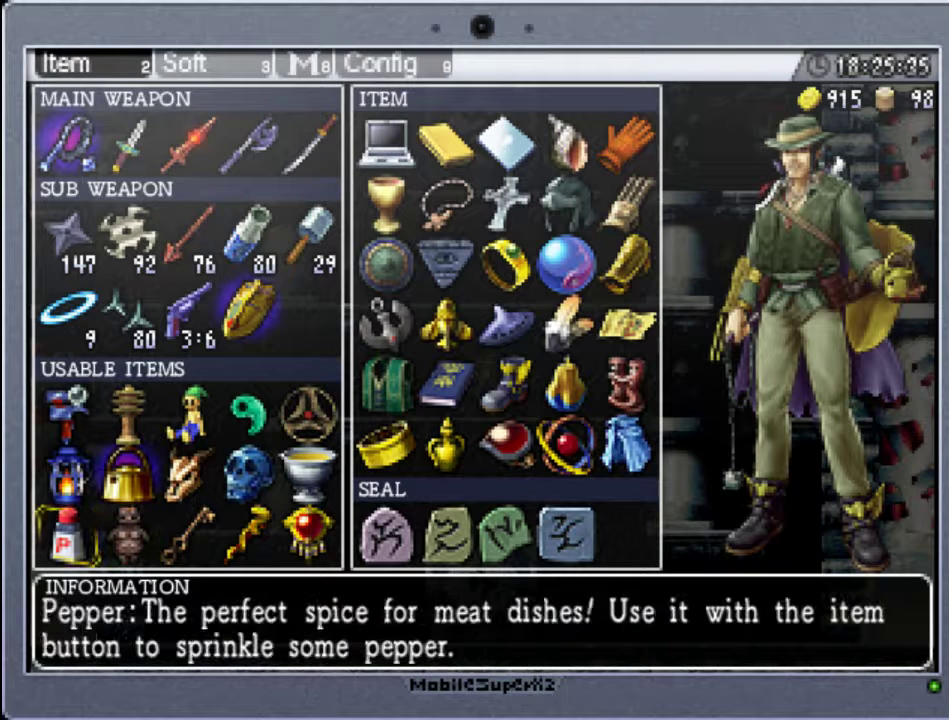
{"buttons": [], "events": []}
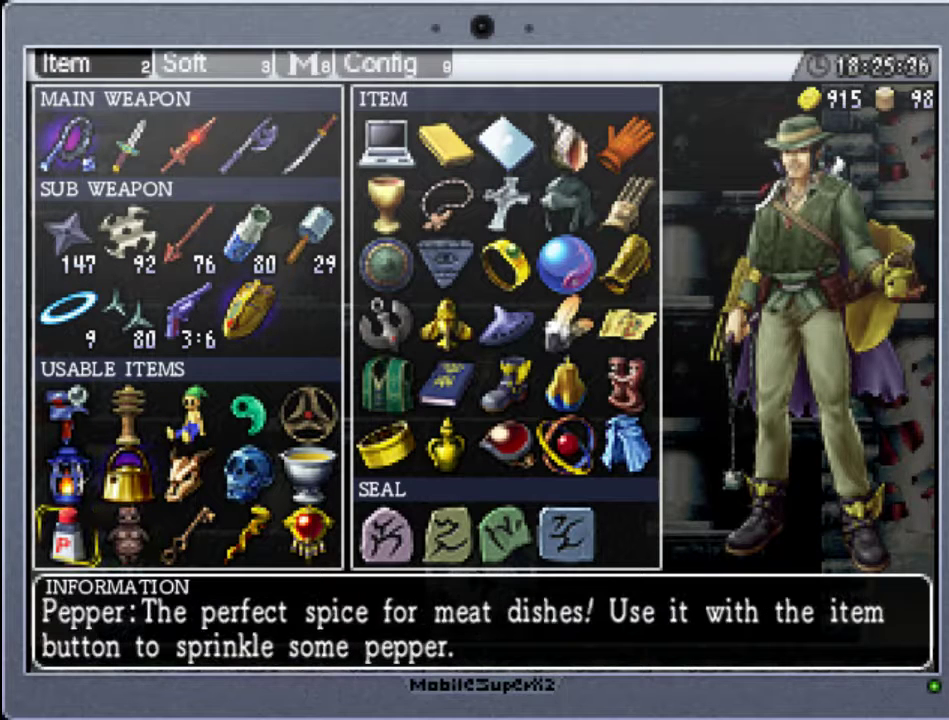
{"buttons": [], "events": []}
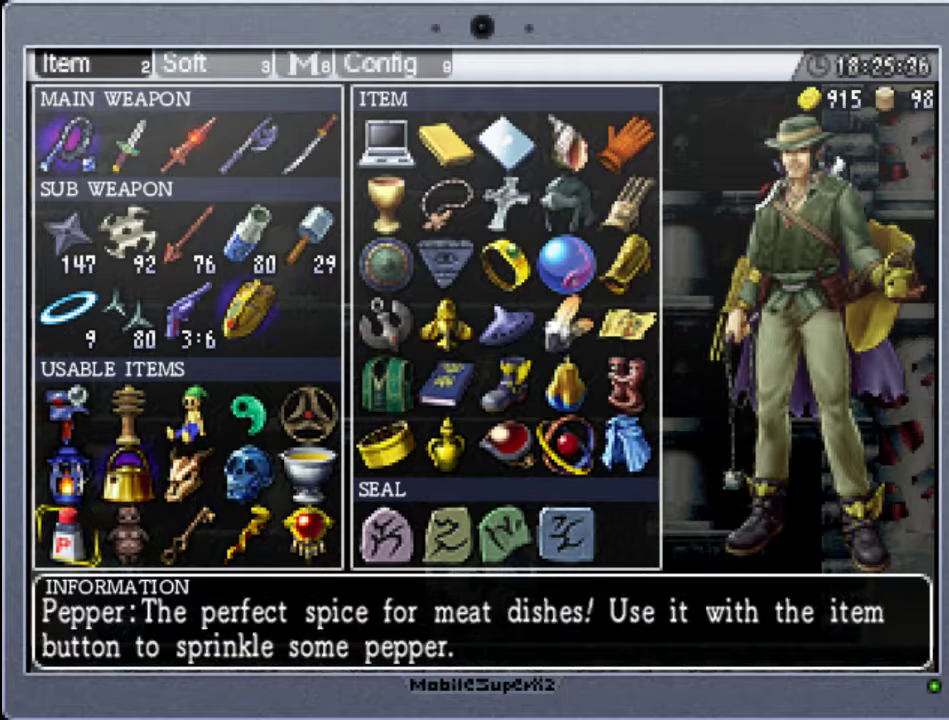
{"buttons": [], "events": []}
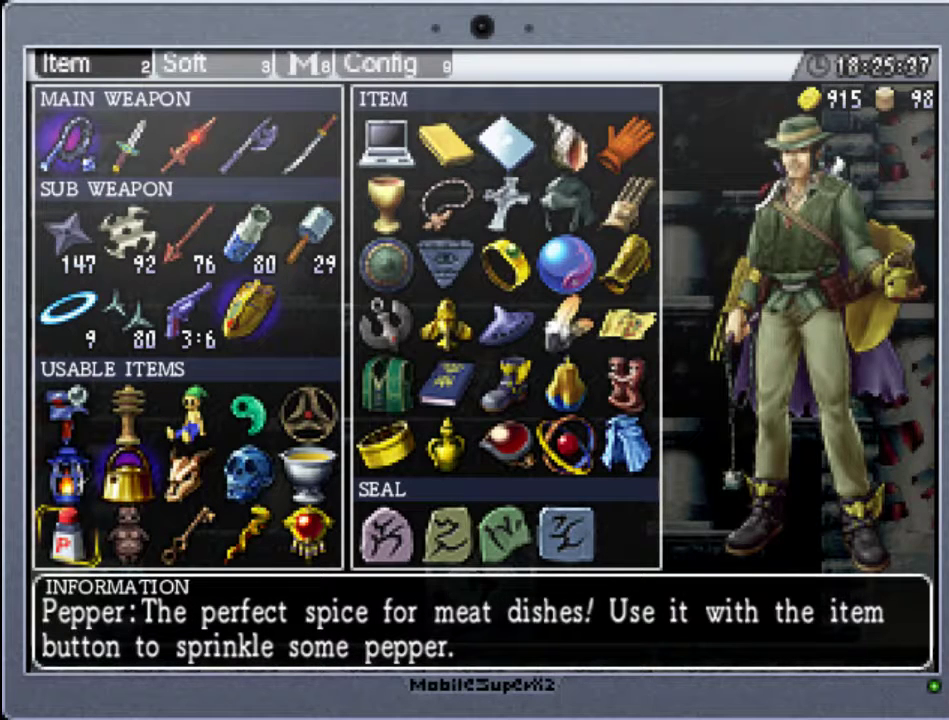
{"buttons": [], "events": []}
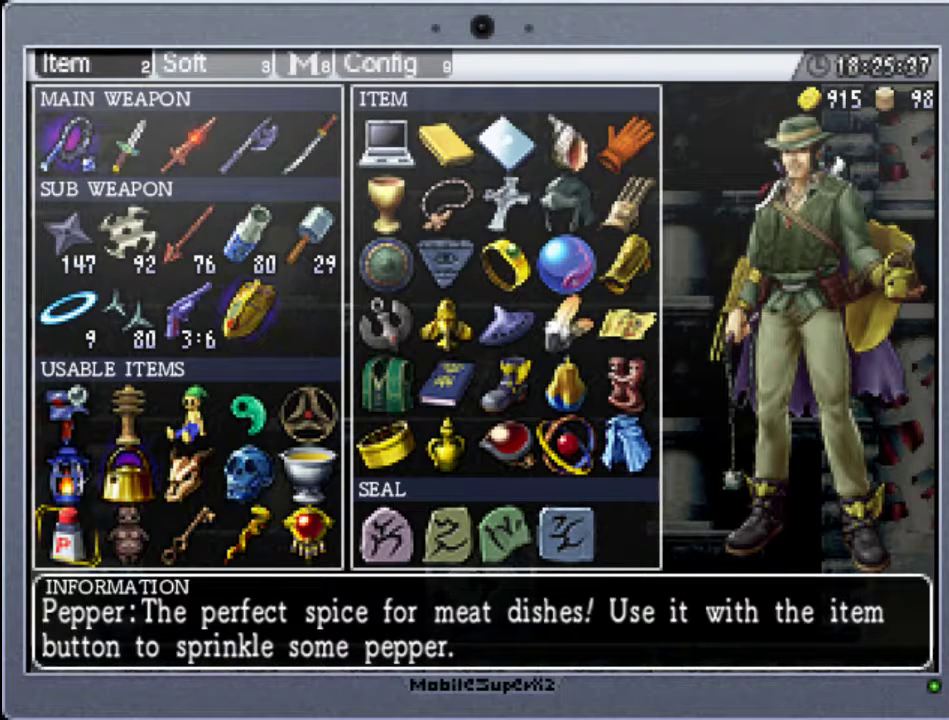
{"buttons": [], "events": []}
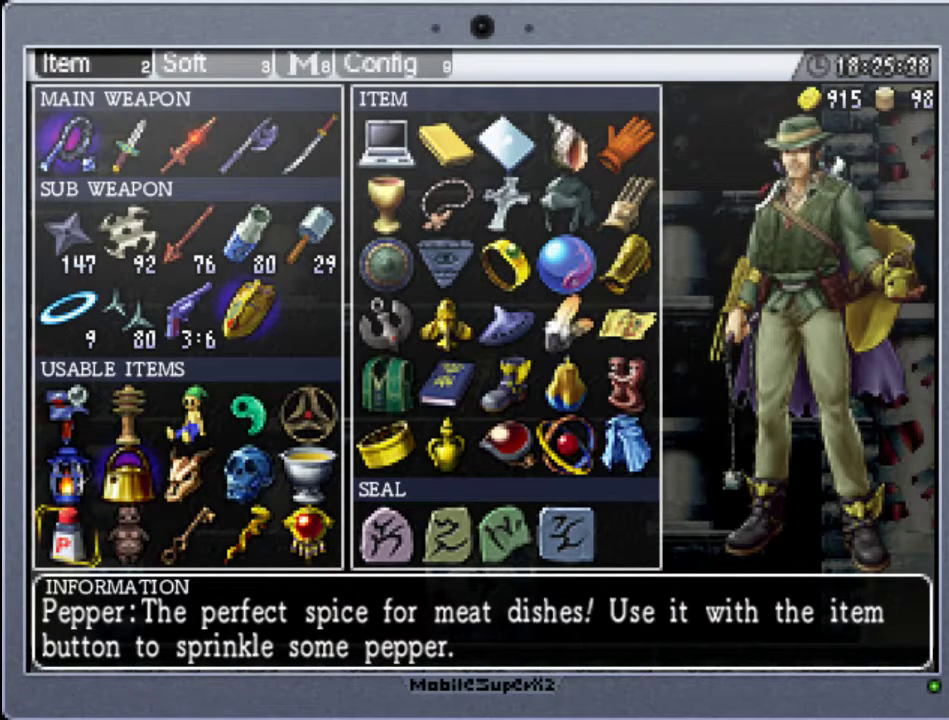
{"buttons": [], "events": [[233, "A", "down"], [400, "A", "up"]]}
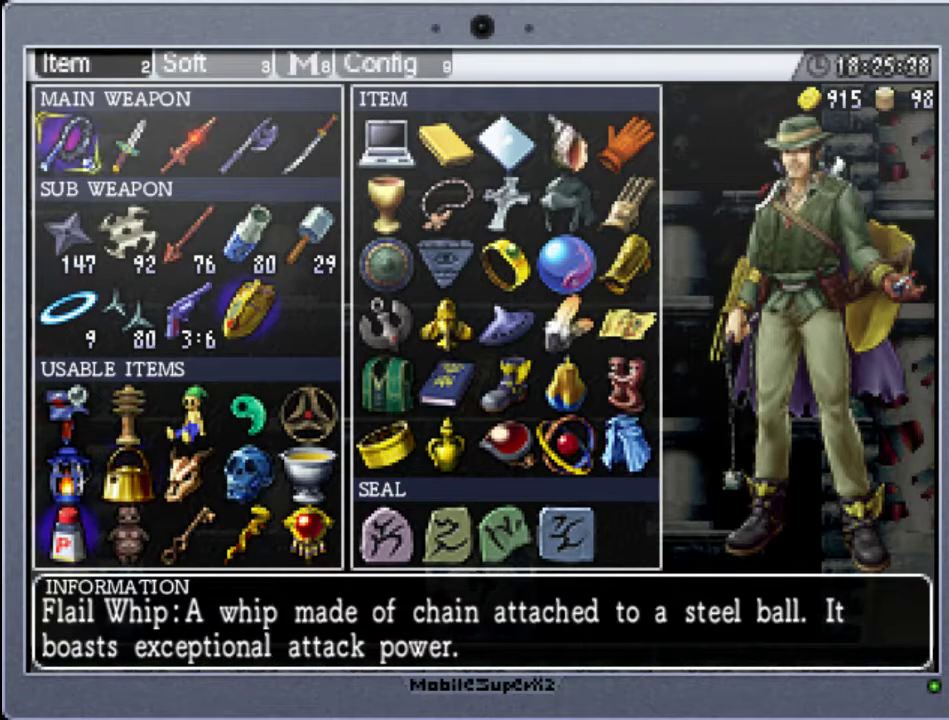
{"buttons": ["Y"], "events": [[33, "START", "down"], [200, "START", "up"], [400, "Y", "down"]]}
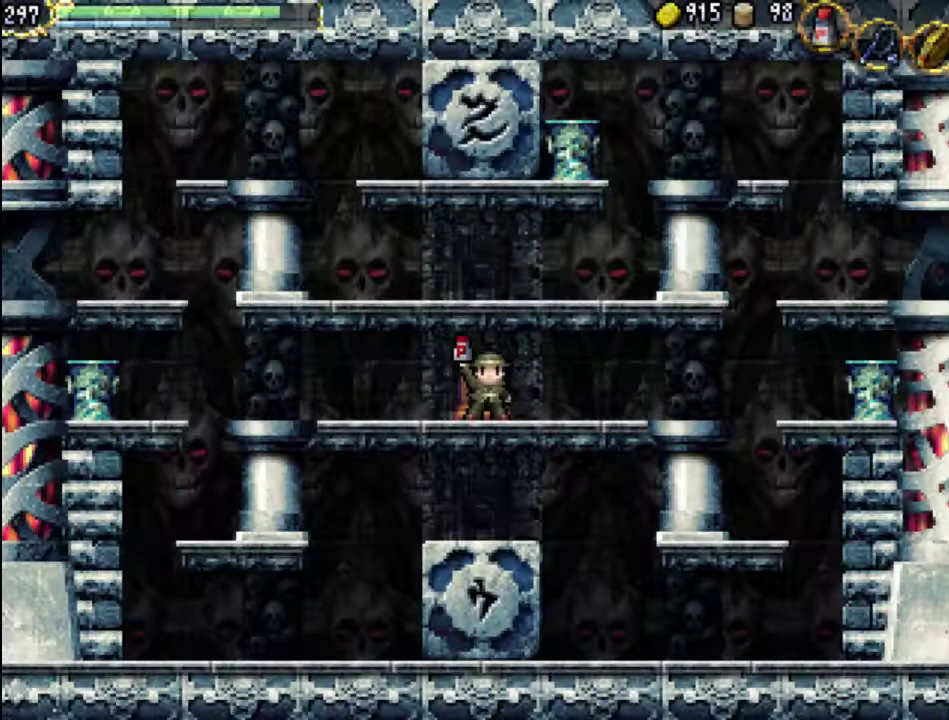
{"buttons": ["START"], "events": [[233, "Y", "up"], [500, "START", "down"]]}
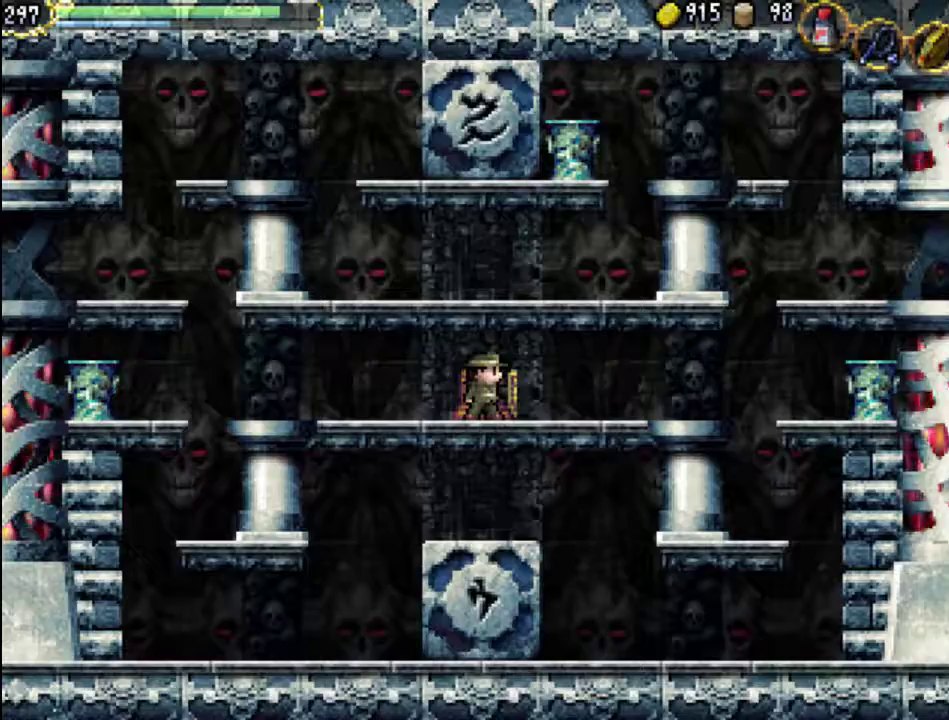
{"buttons": [], "events": [[200, "START", "up"]]}
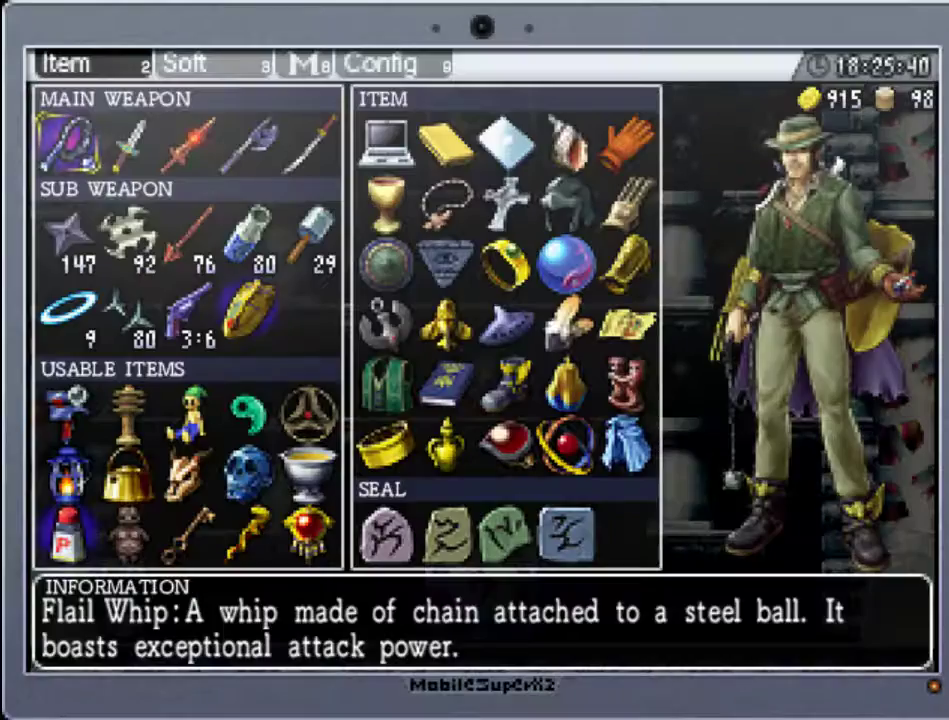
{"buttons": [], "events": [[100, "DPAD_RIGHT", "down"], [200, "DPAD_RIGHT", "up"], [367, "DPAD_DOWN", "down"], [500, "DPAD_DOWN", "up"]]}
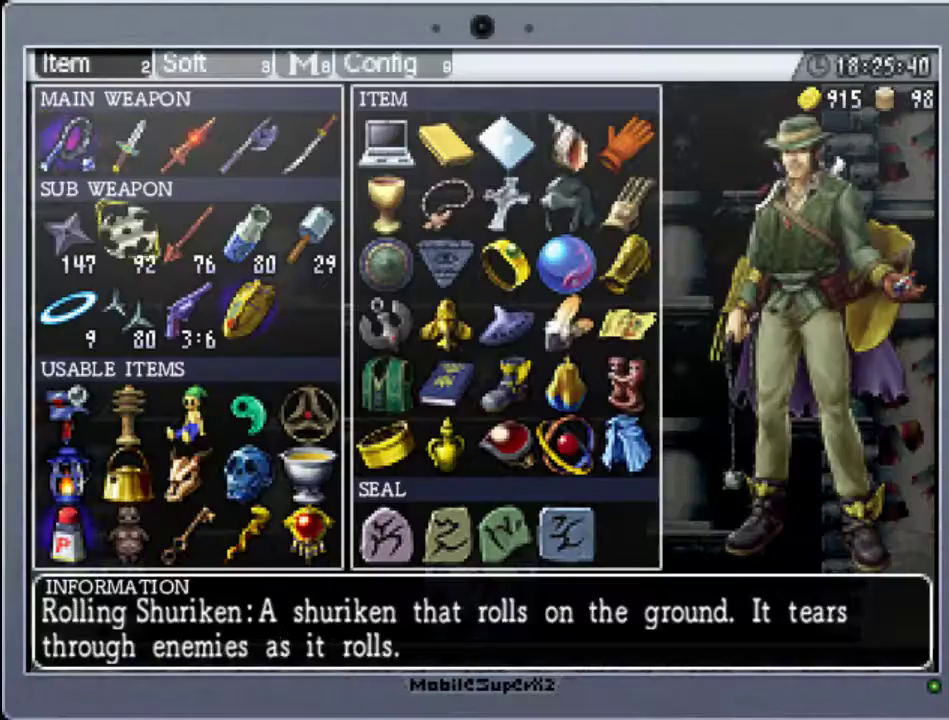
{"buttons": ["DPAD_DOWN"], "events": [[267, "DPAD_DOWN", "down"], [300, "DPAD_DOWN", "up"], [400, "DPAD_DOWN", "down"], [467, "DPAD_DOWN", "up"], [500, "DPAD_DOWN", "down"]]}
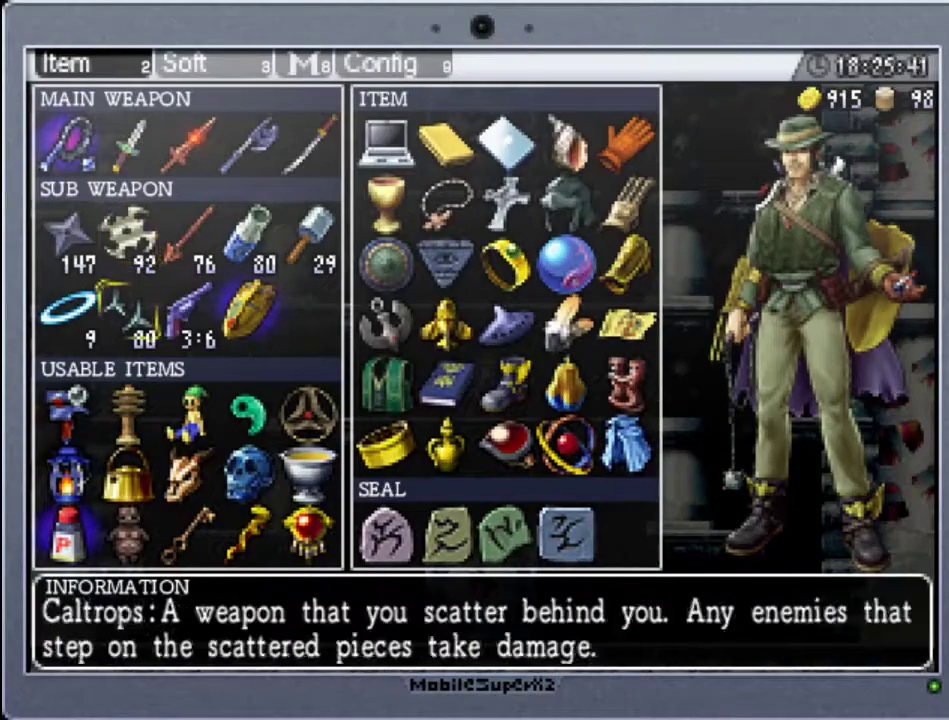
{"buttons": [], "events": [[133, "DPAD_DOWN", "up"], [233, "DPAD_DOWN", "down"], [333, "DPAD_DOWN", "up"]]}
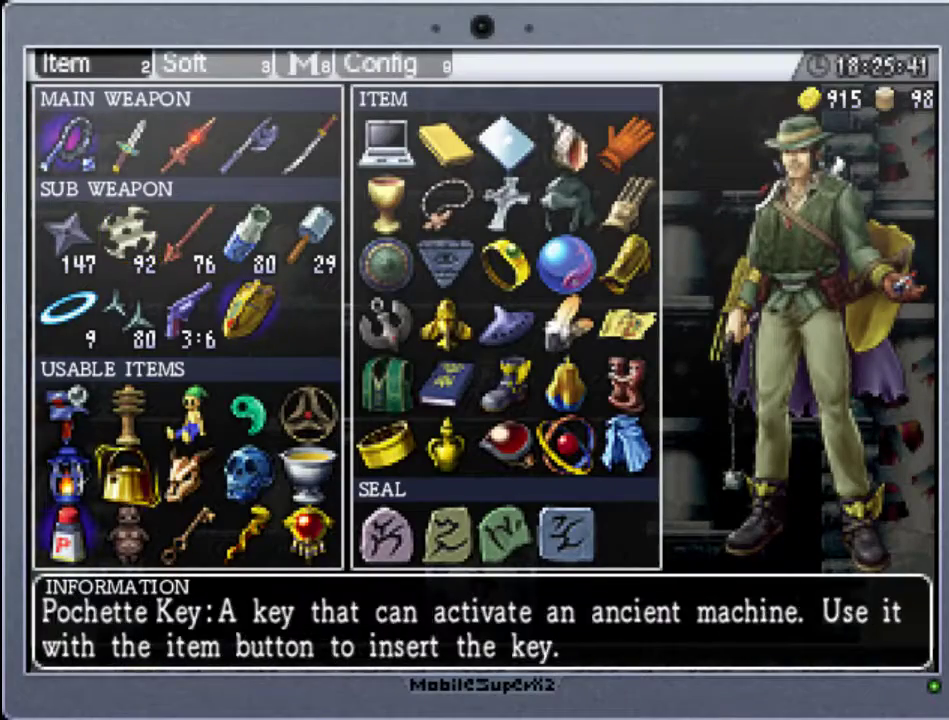
{"buttons": [], "events": [[33, "DPAD_RIGHT", "down"], [167, "DPAD_RIGHT", "up"], [333, "DPAD_RIGHT", "down"], [433, "DPAD_RIGHT", "up"]]}
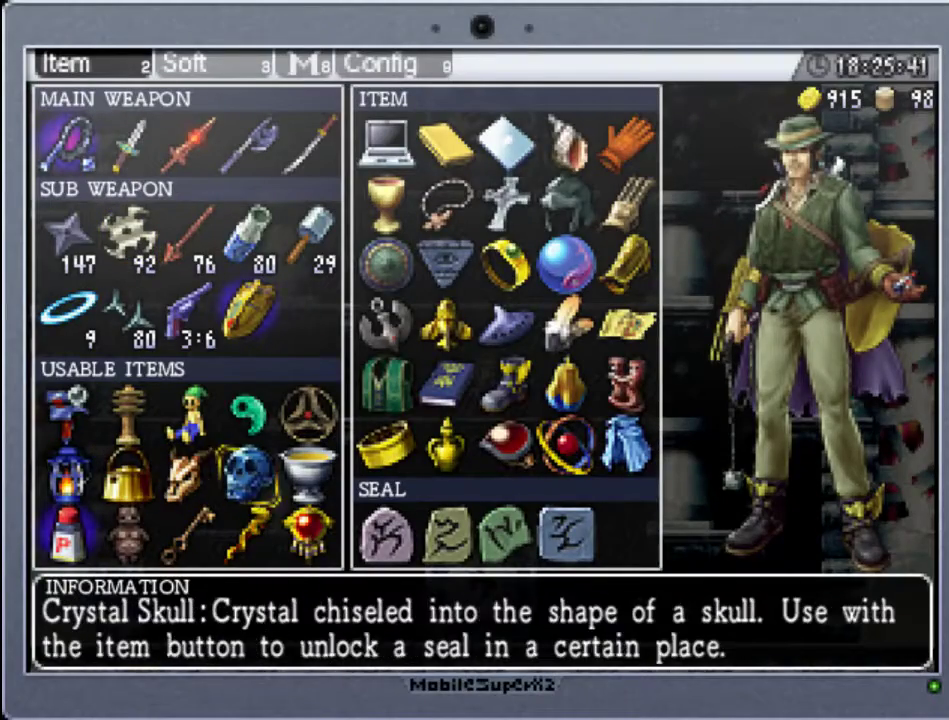
{"buttons": [], "events": [[133, "DPAD_DOWN", "down"], [267, "DPAD_DOWN", "up"], [400, "DPAD_RIGHT", "down"], [500, "DPAD_RIGHT", "up"]]}
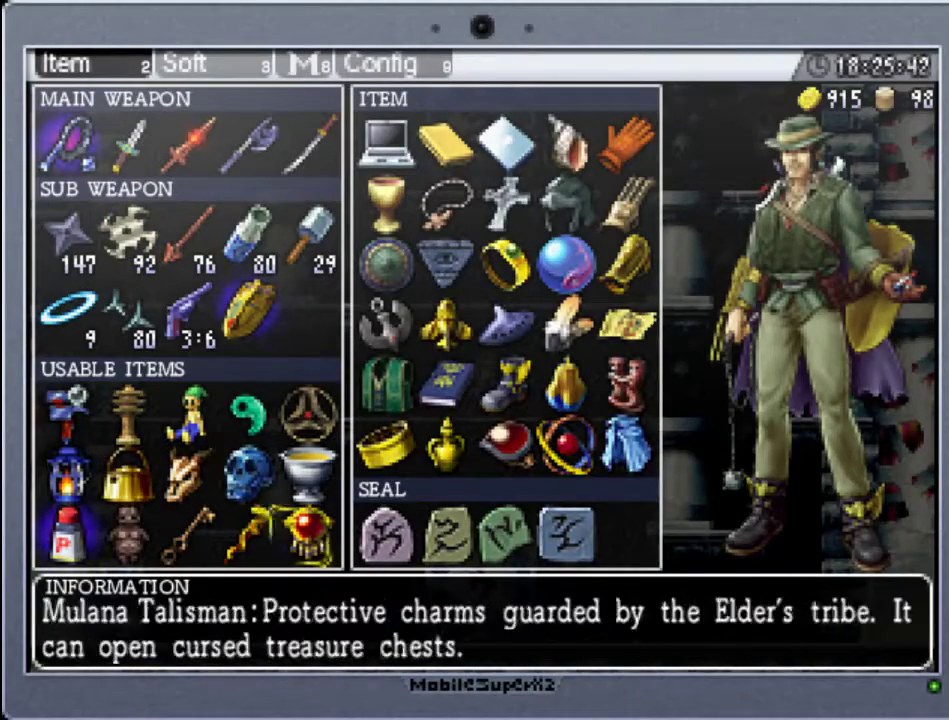
{"buttons": ["START"], "events": [[133, "A", "down"], [267, "A", "up"], [400, "START", "down"]]}
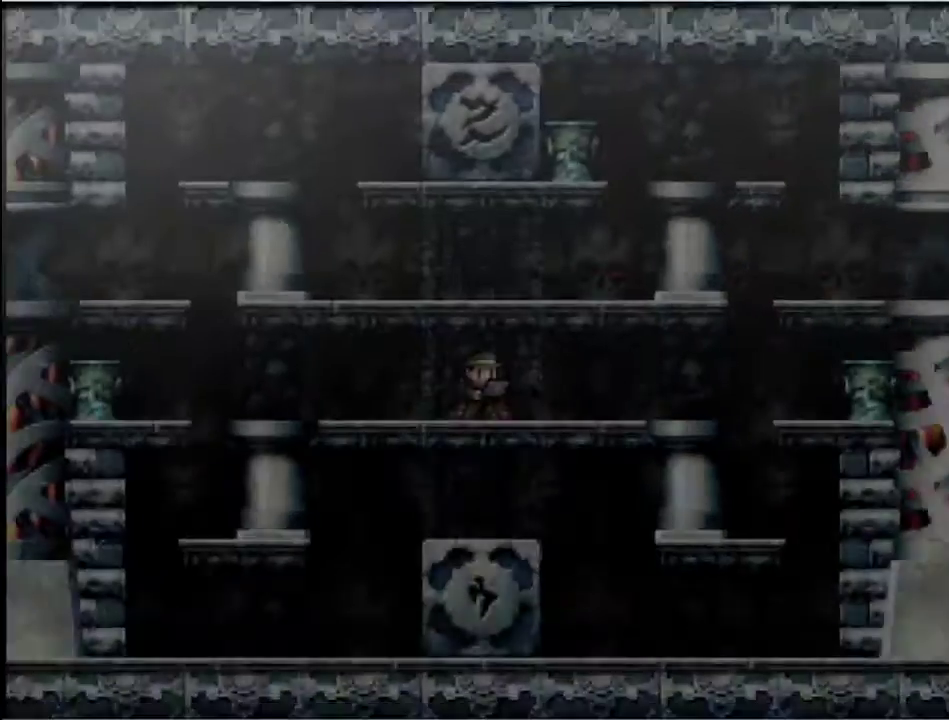
{"buttons": ["Y"], "events": [[100, "START", "up"], [267, "Y", "down"]]}
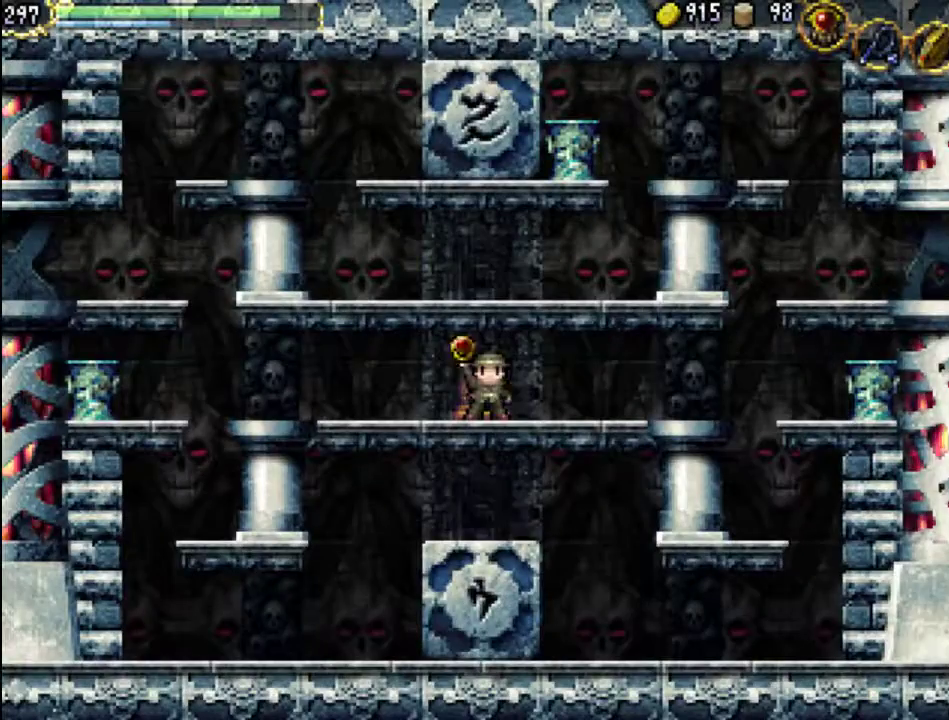
{"buttons": [], "events": [[100, "Y", "up"], [333, "START", "down"], [500, "START", "up"]]}